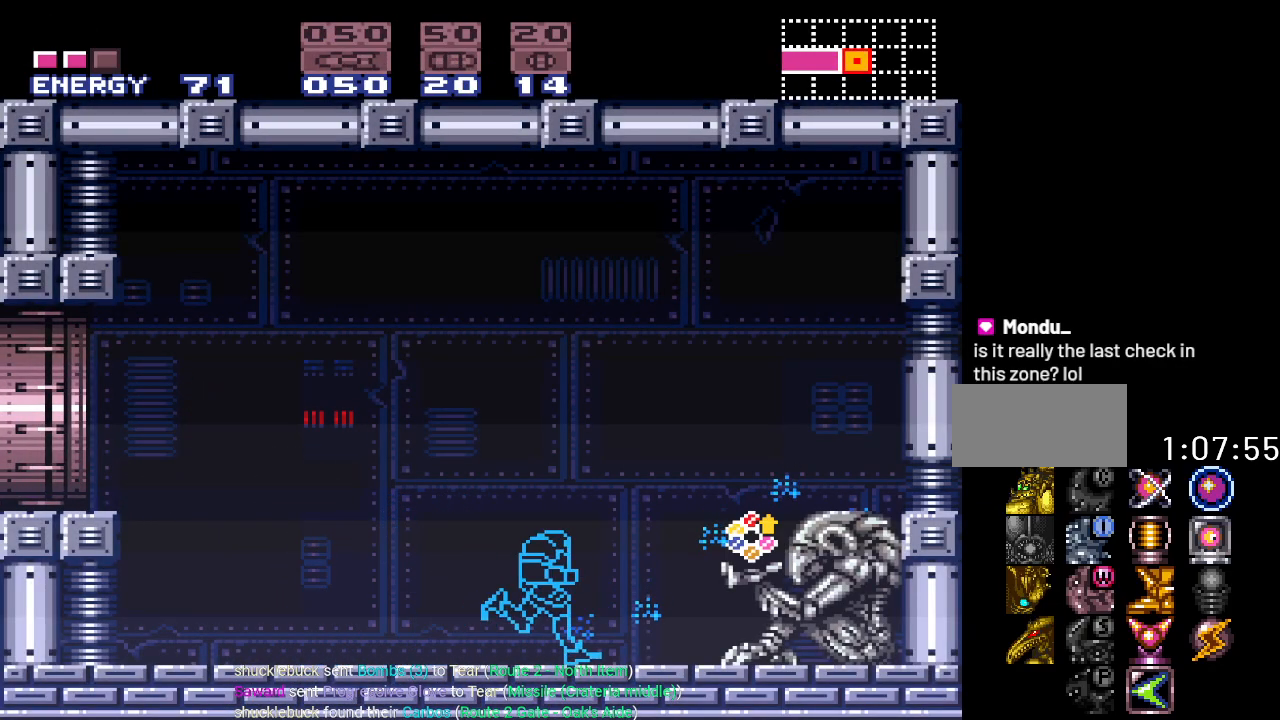
Gameplay with a controller (Nintendo layout); each line is a JSON object with the inputs held at the frame after it. "events" lists button and stick changes between this image and that frame as [ms after this image, input, new state], when the widget could be followed in between. Not read: L3 R3.
{"buttons": ["Y"], "events": [[350, "DPAD_RIGHT", "up"]]}
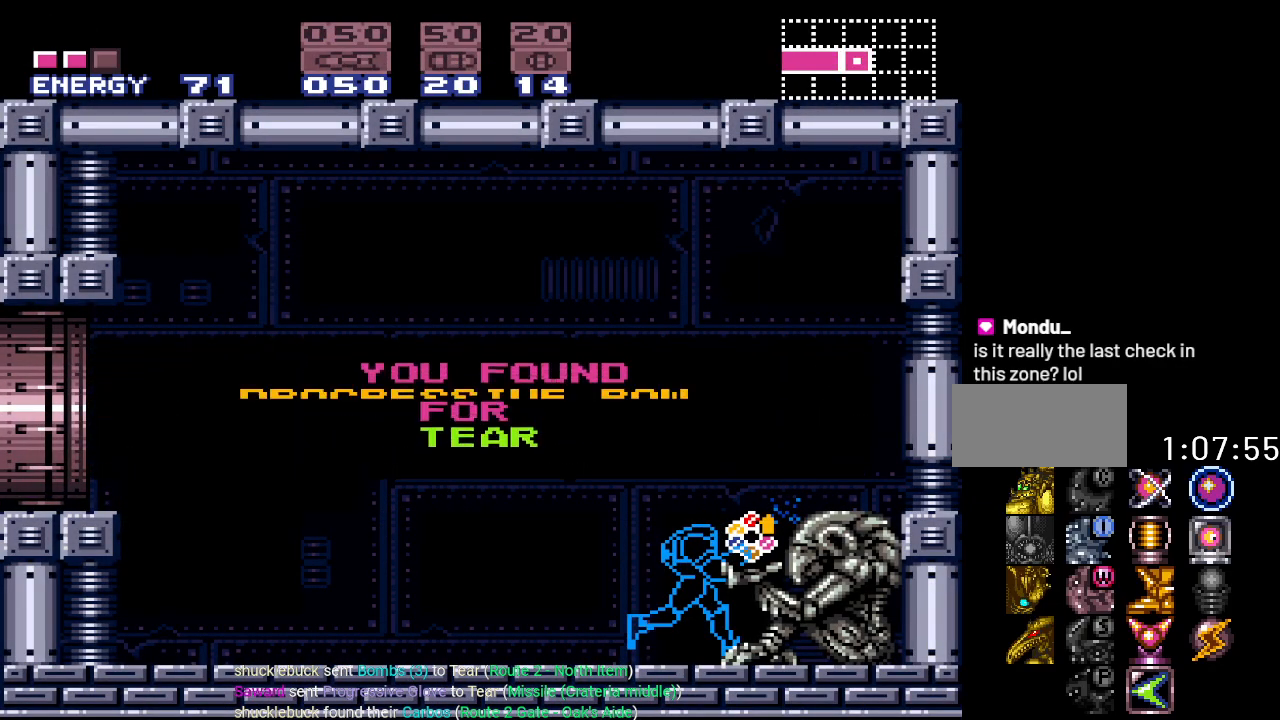
{"buttons": ["Y", "DPAD_LEFT"], "events": [[150, "DPAD_LEFT", "down"]]}
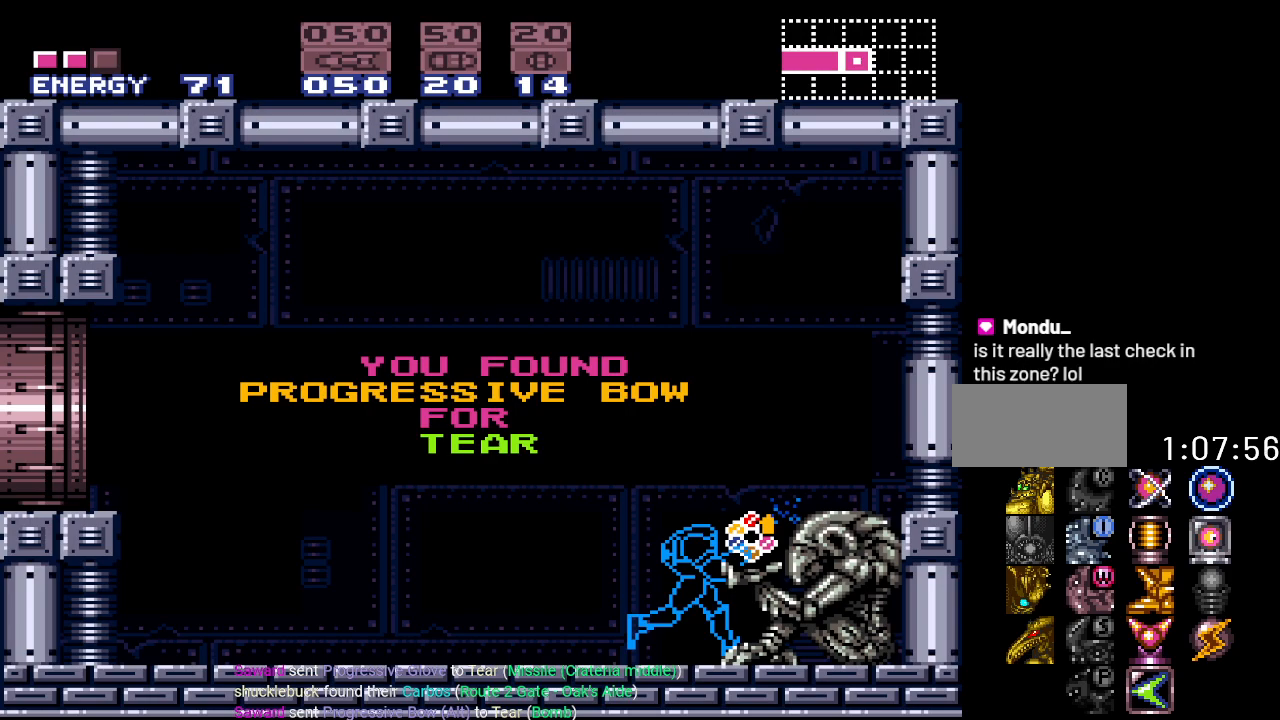
{"buttons": ["Y", "DPAD_LEFT"], "events": []}
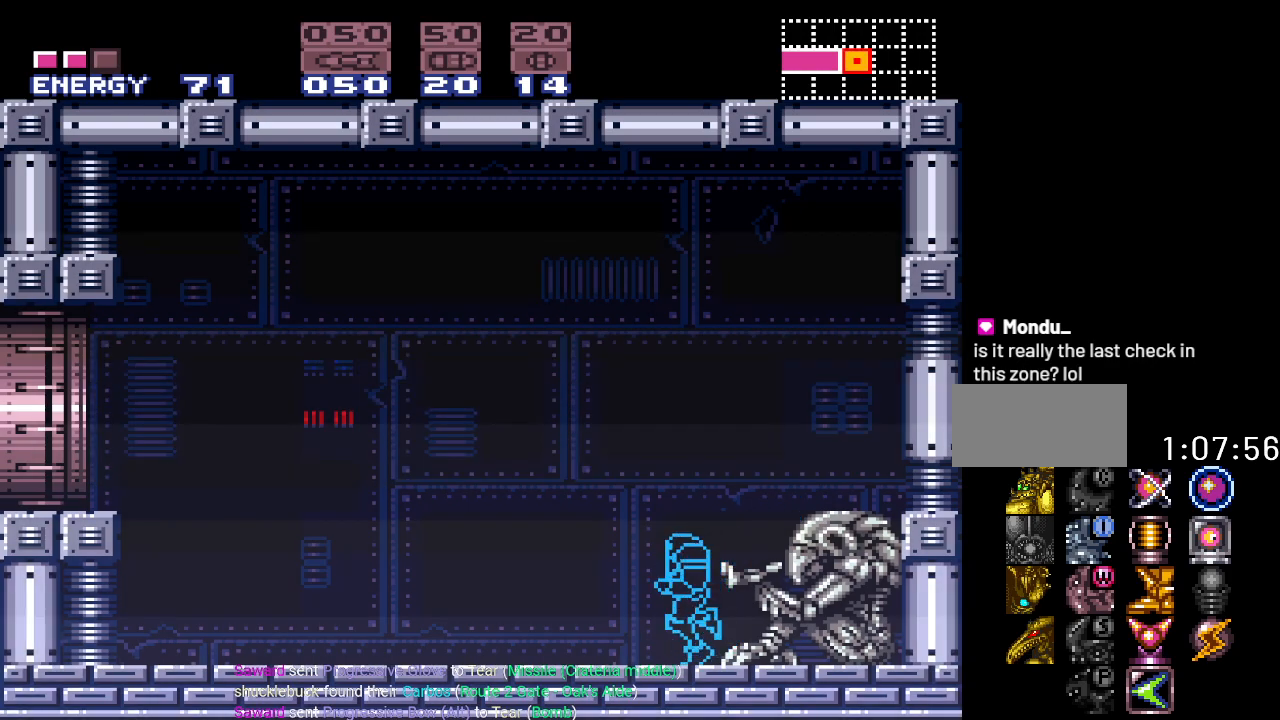
{"buttons": ["B", "Y", "DPAD_LEFT"], "events": [[467, "B", "down"]]}
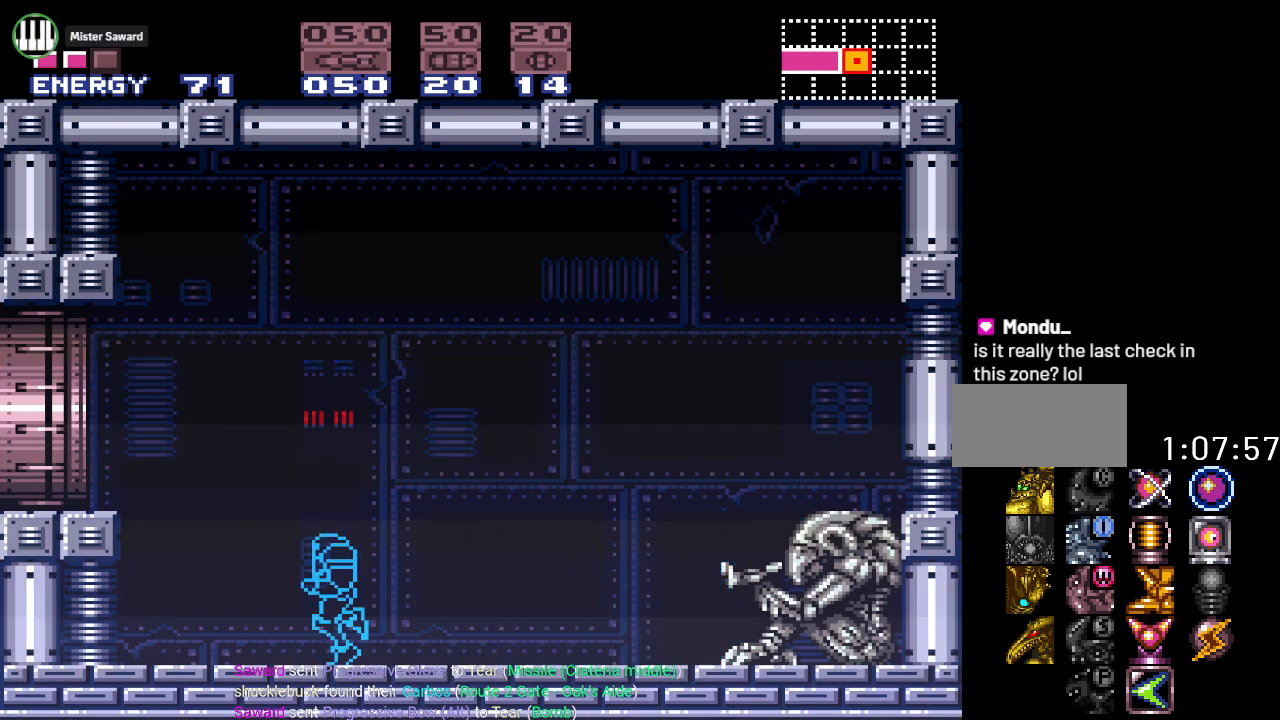
{"buttons": ["Y"], "events": [[167, "B", "up"], [317, "DPAD_LEFT", "up"]]}
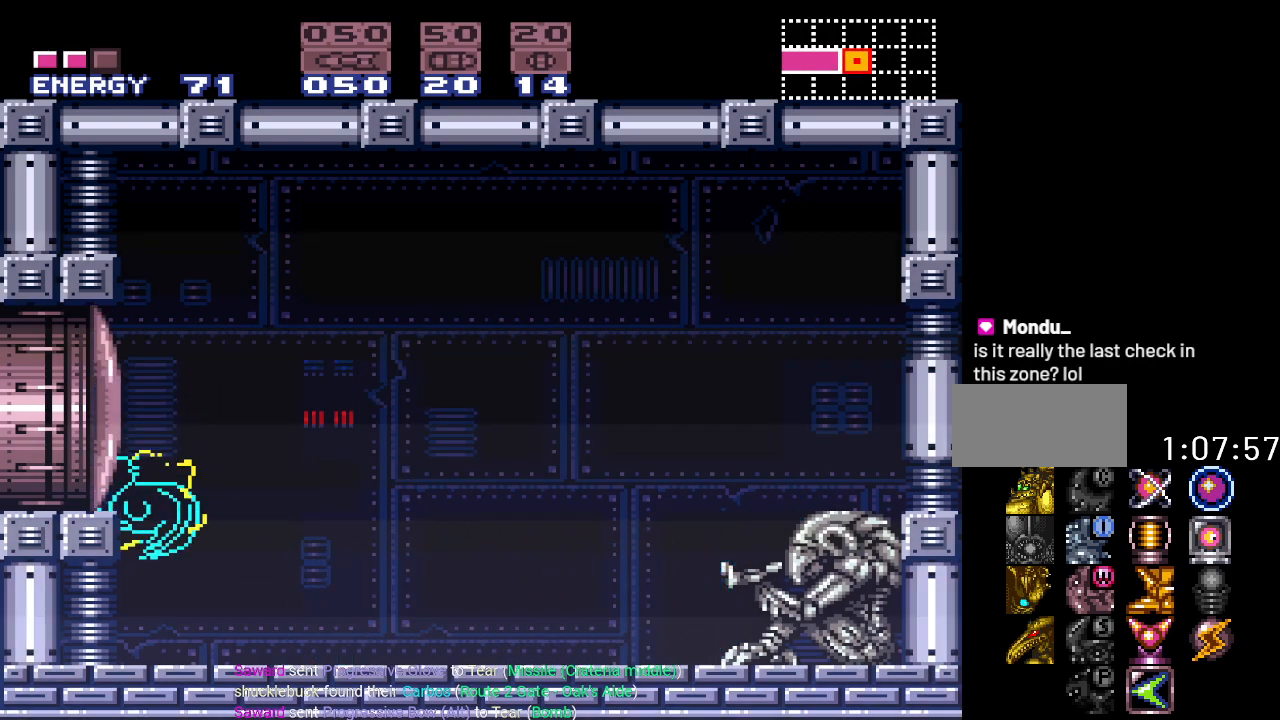
{"buttons": [], "events": [[284, "Y", "up"], [351, "DPAD_RIGHT", "down"], [467, "DPAD_RIGHT", "up"]]}
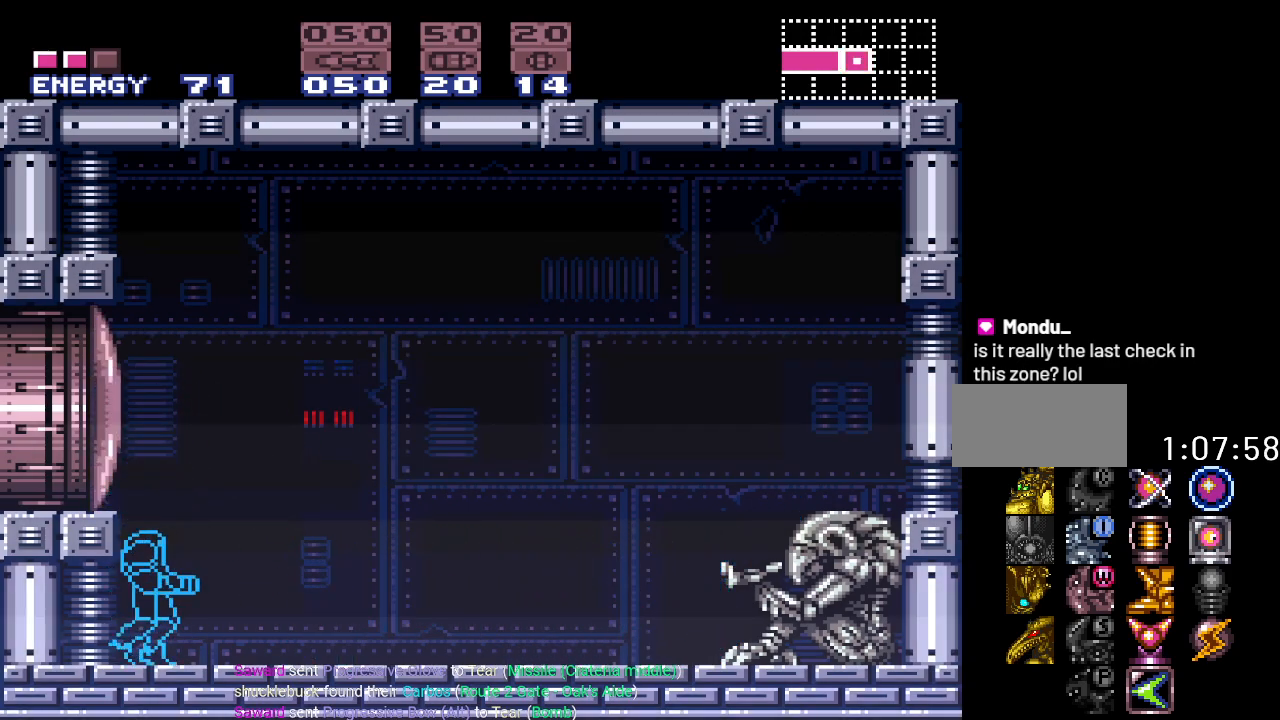
{"buttons": ["SELECT"], "events": [[250, "SELECT", "down"], [317, "SELECT", "up"], [417, "SELECT", "down"]]}
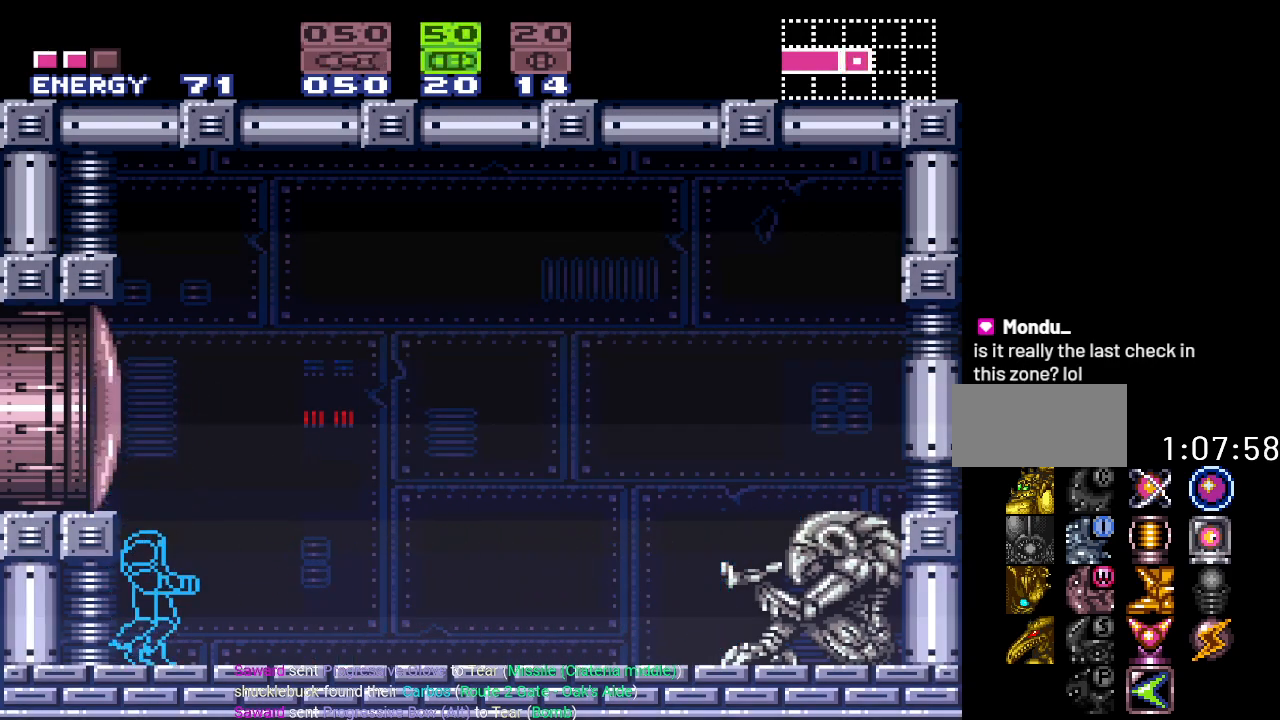
{"buttons": [], "events": [[34, "SELECT", "up"]]}
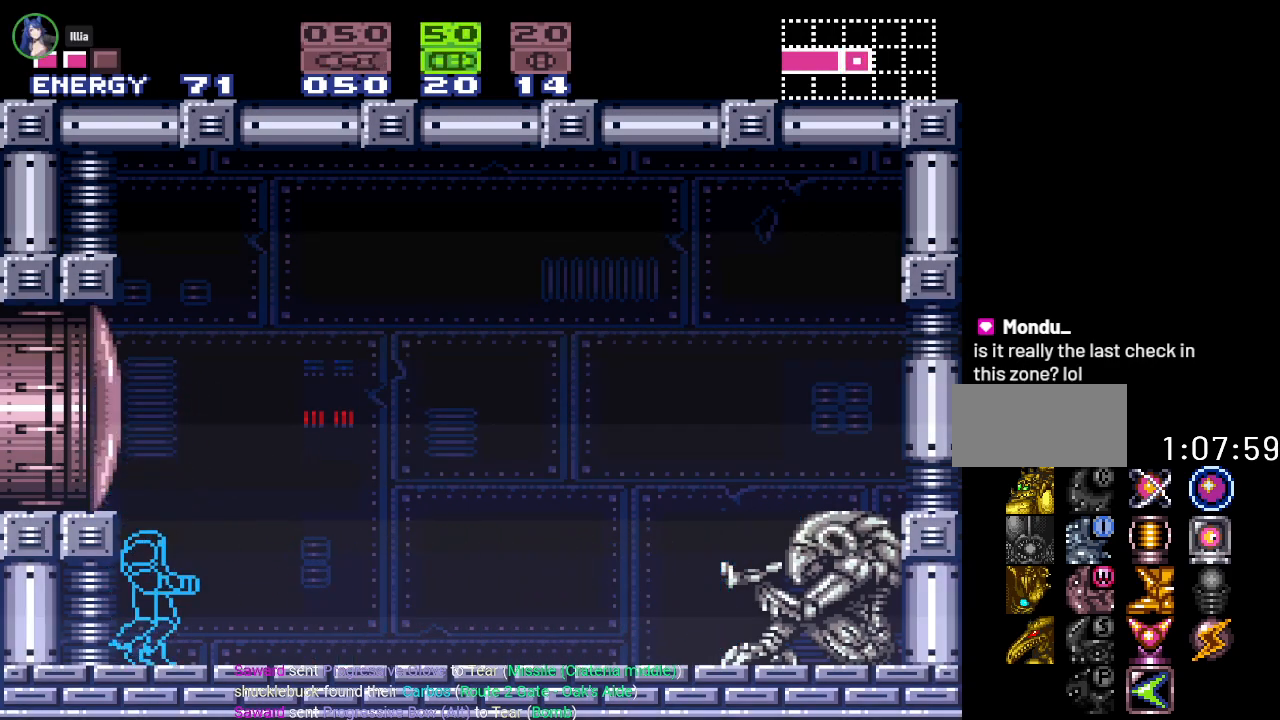
{"buttons": [], "events": []}
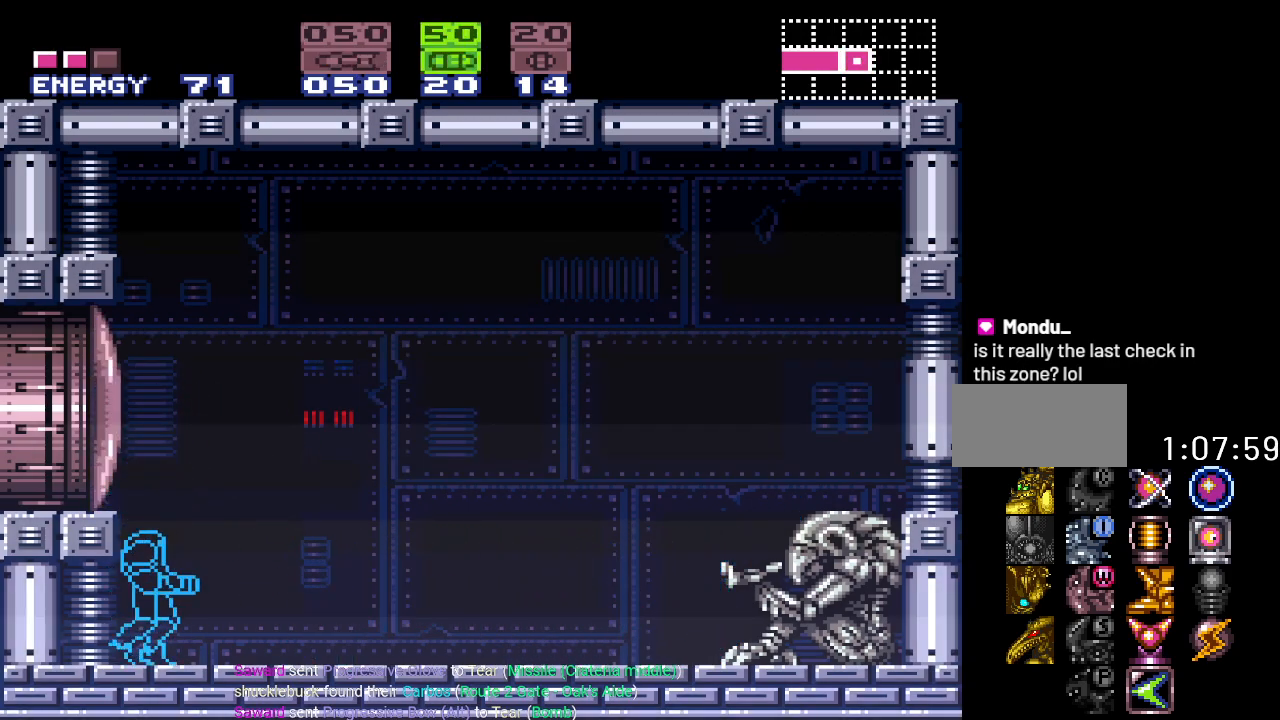
{"buttons": ["DPAD_RIGHT"], "events": [[384, "DPAD_RIGHT", "down"]]}
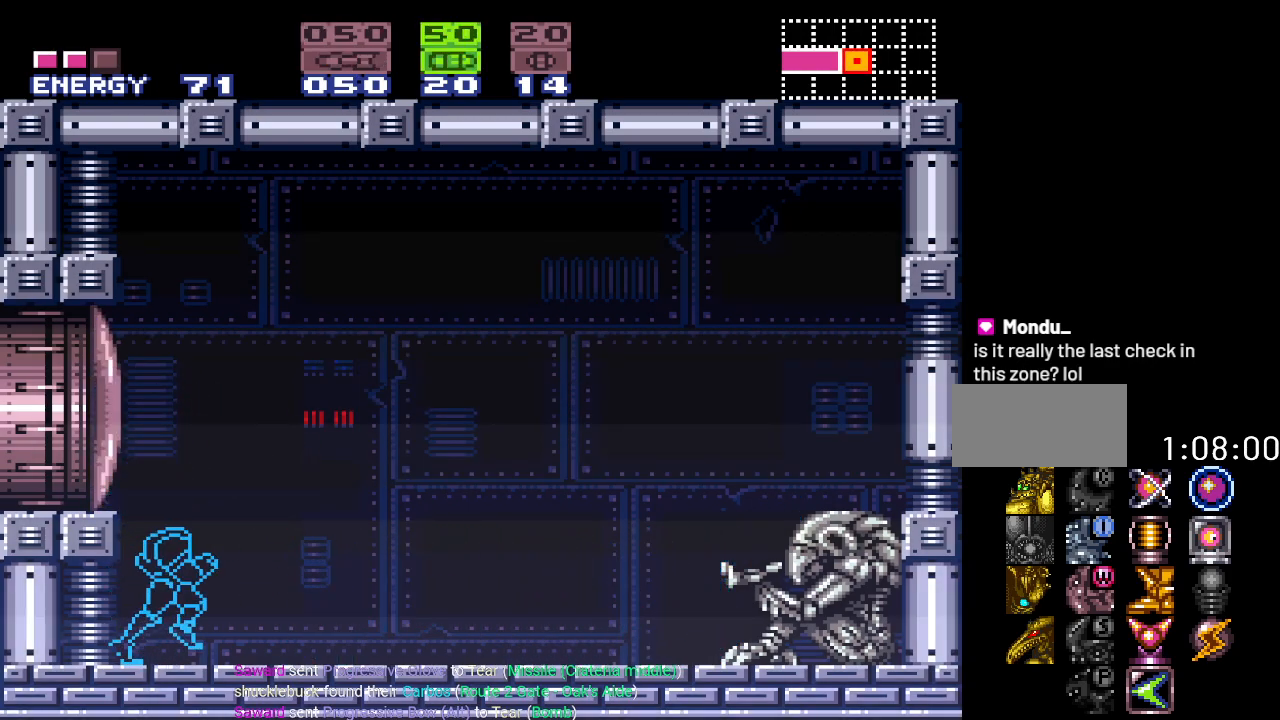
{"buttons": ["DPAD_RIGHT"], "events": []}
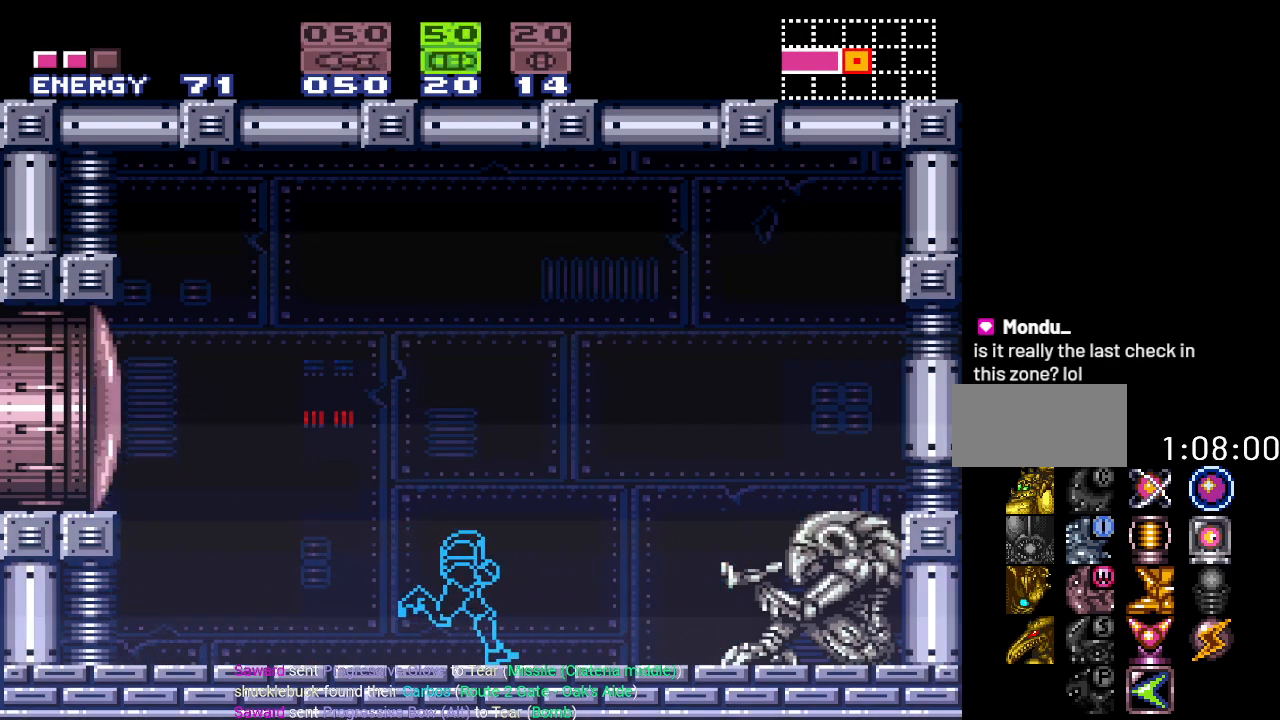
{"buttons": ["DPAD_LEFT"], "events": [[84, "DPAD_RIGHT", "up"], [284, "DPAD_LEFT", "down"]]}
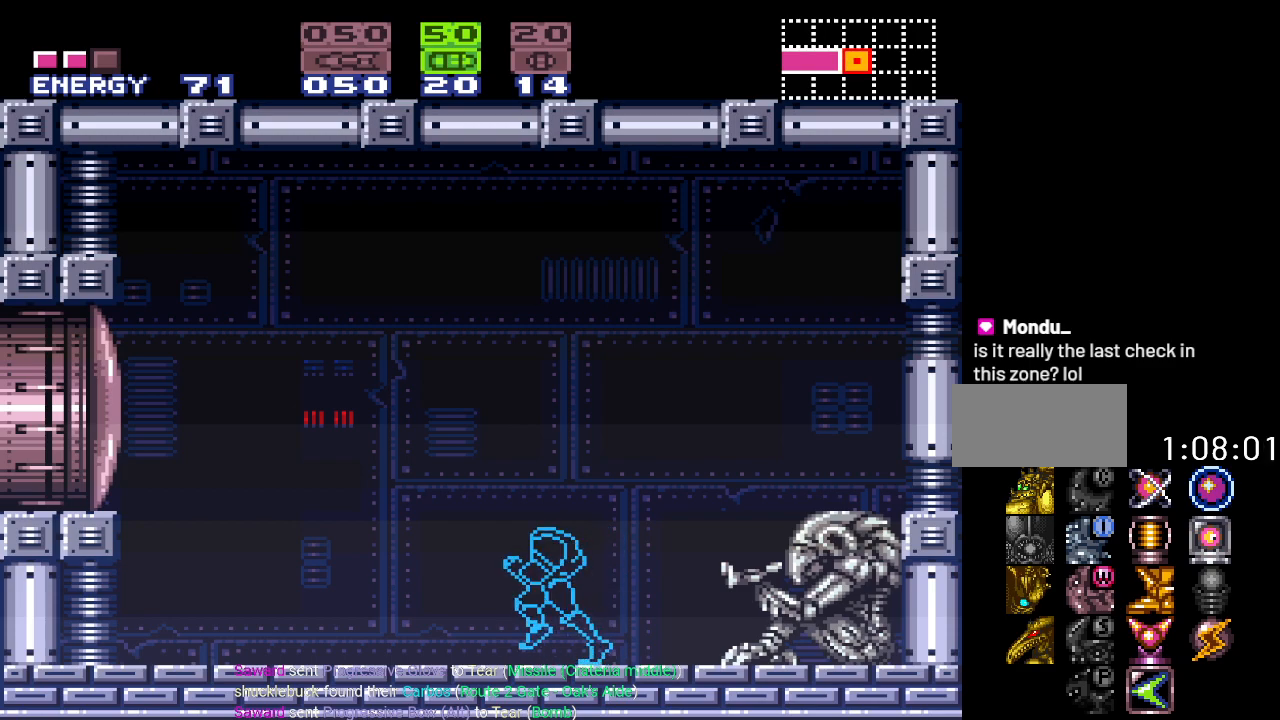
{"buttons": ["DPAD_LEFT"], "events": []}
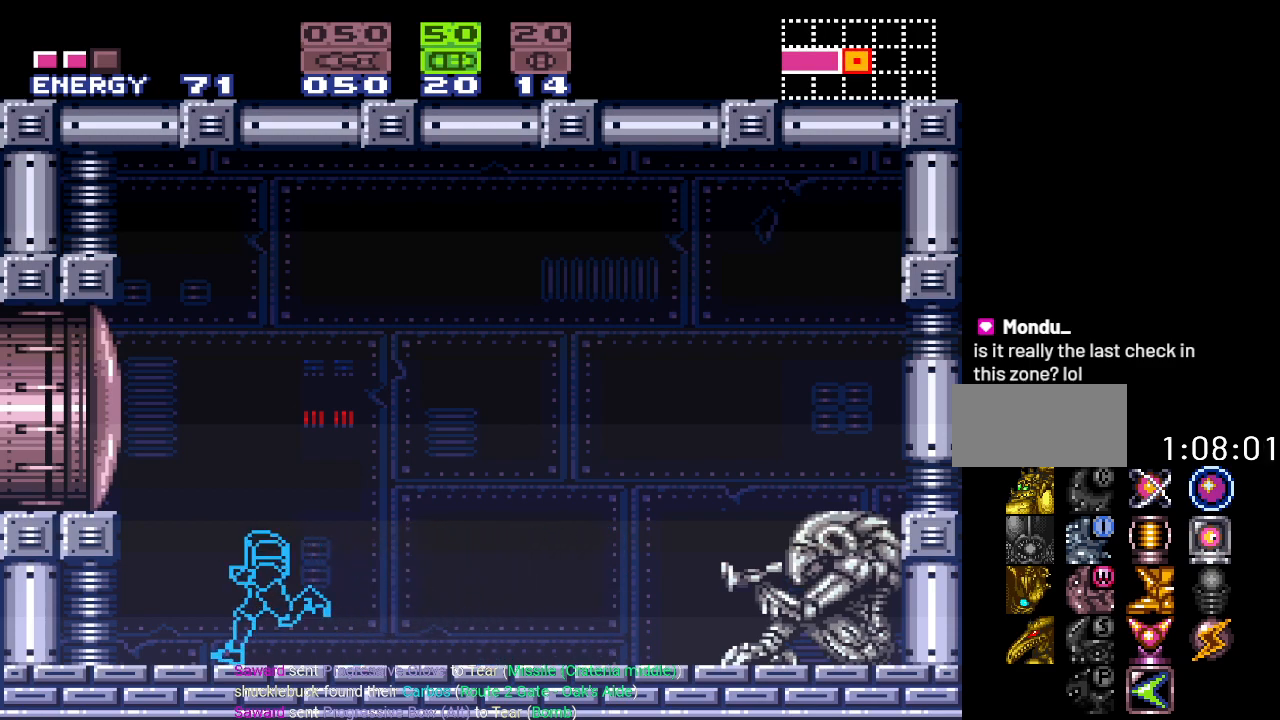
{"buttons": ["DPAD_RIGHT"], "events": [[150, "DPAD_LEFT", "up"], [401, "DPAD_RIGHT", "down"]]}
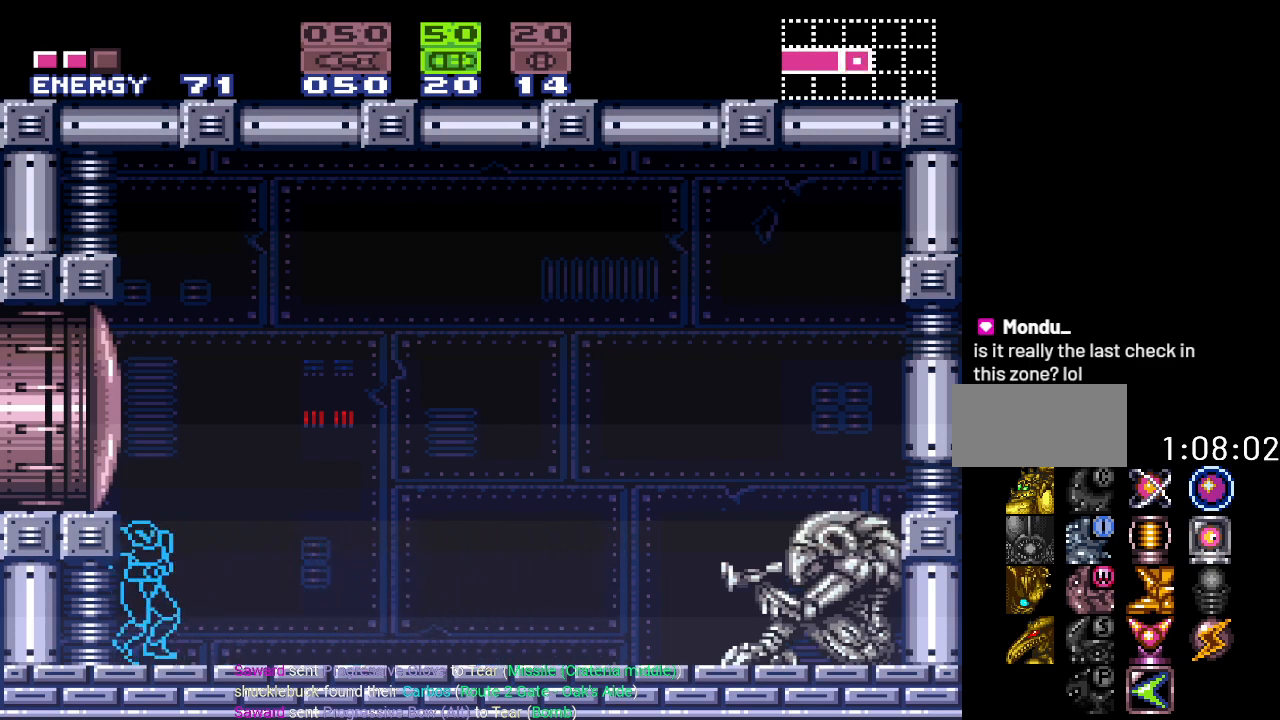
{"buttons": ["DPAD_RIGHT"], "events": []}
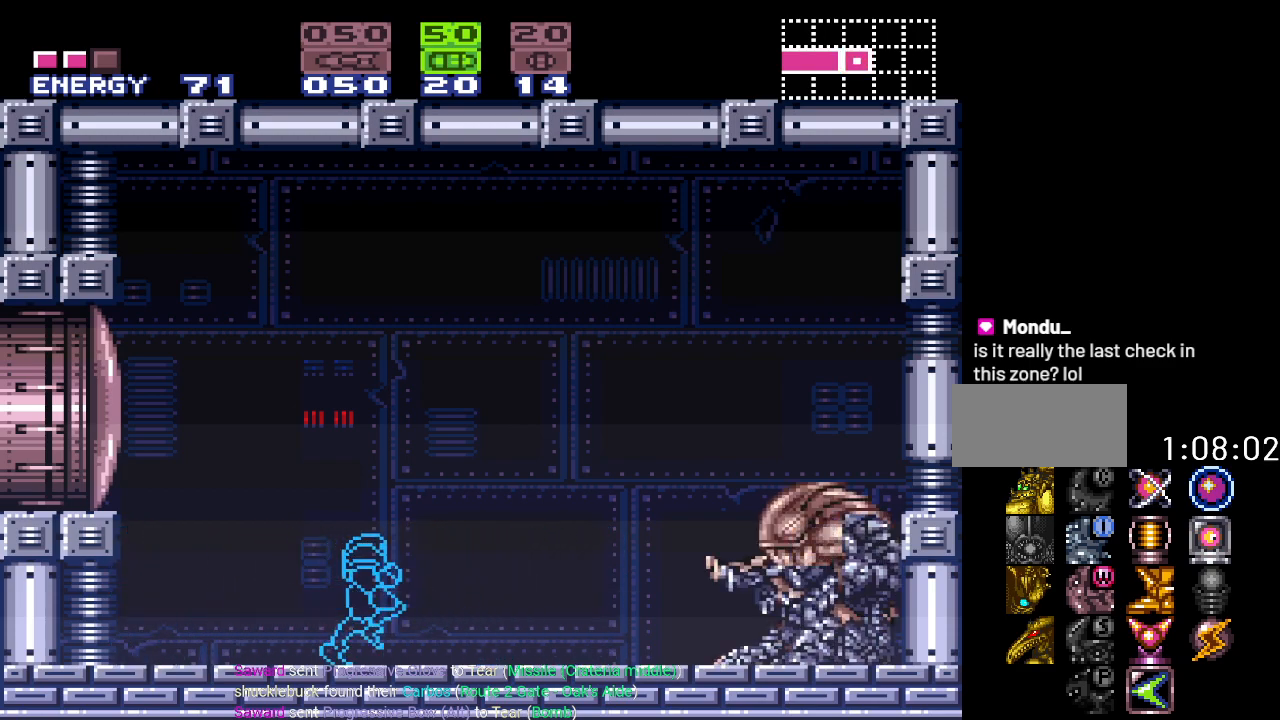
{"buttons": ["DPAD_LEFT"], "events": [[133, "DPAD_RIGHT", "up"], [233, "DPAD_LEFT", "down"]]}
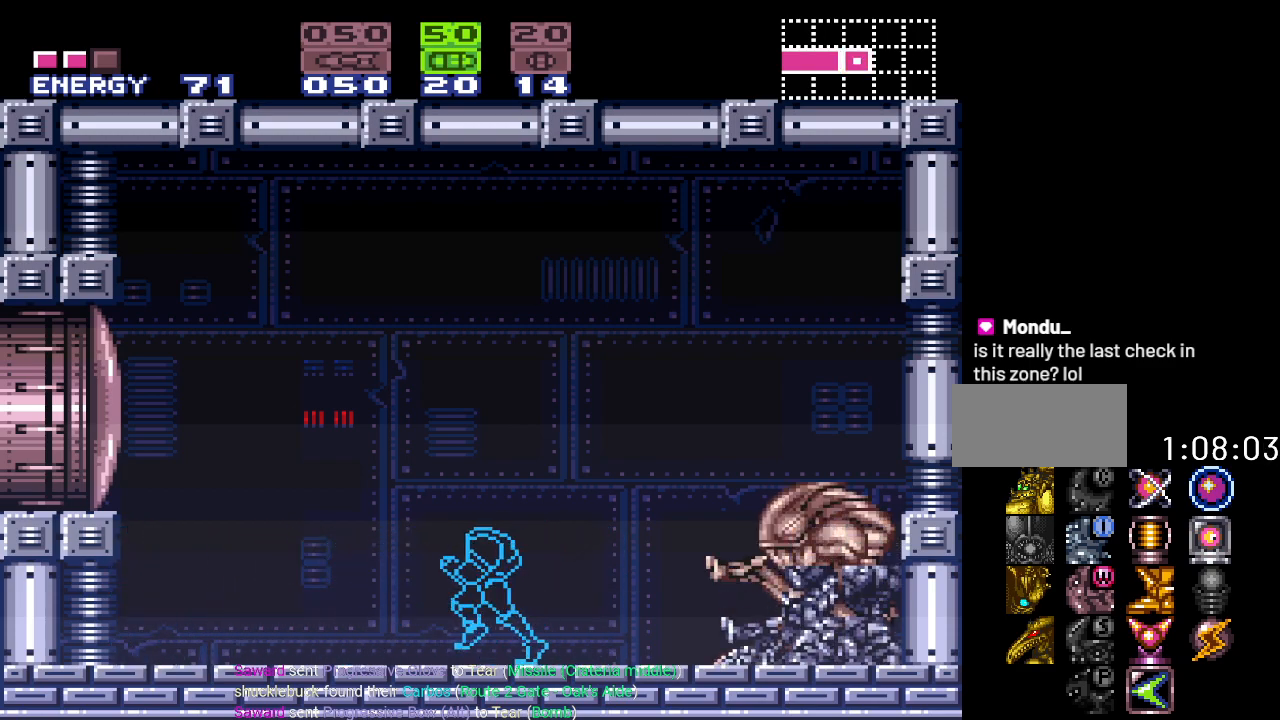
{"buttons": [], "events": [[384, "DPAD_LEFT", "up"]]}
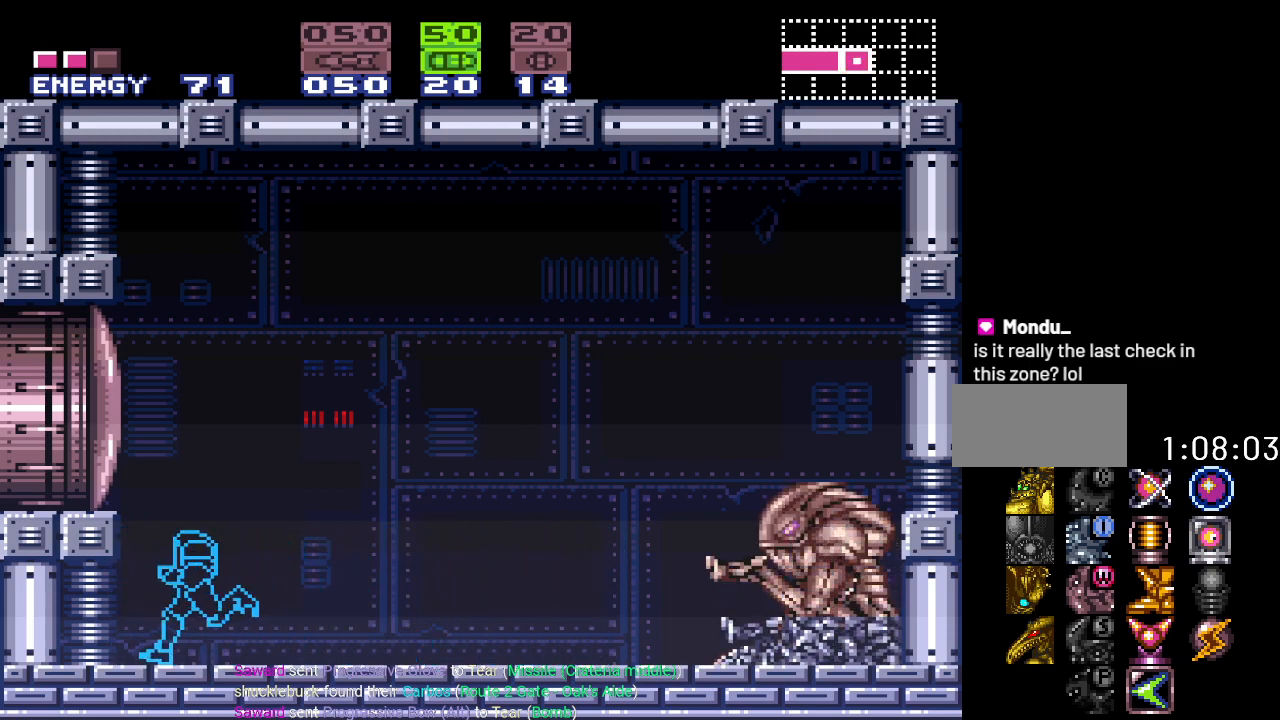
{"buttons": ["DPAD_RIGHT"], "events": [[100, "DPAD_RIGHT", "down"]]}
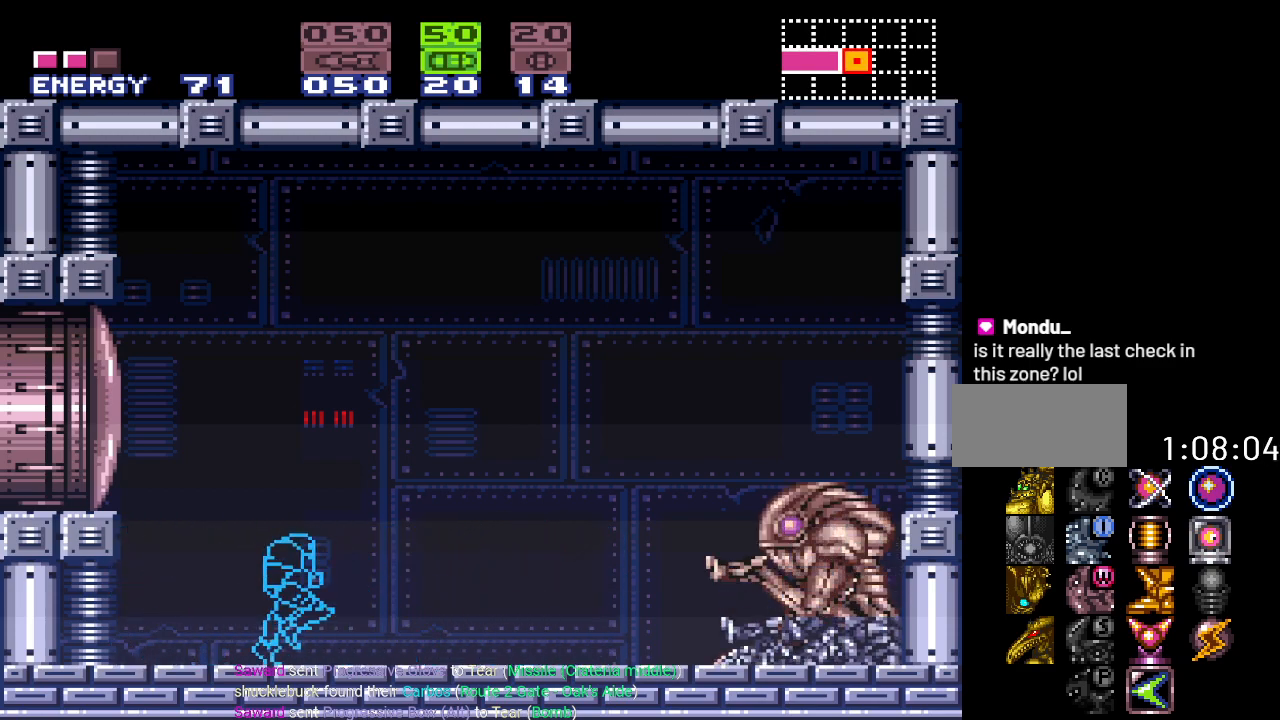
{"buttons": ["R1"], "events": [[50, "DPAD_RIGHT", "up"], [267, "R1", "down"], [284, "DPAD_DOWN", "down"], [417, "DPAD_DOWN", "up"]]}
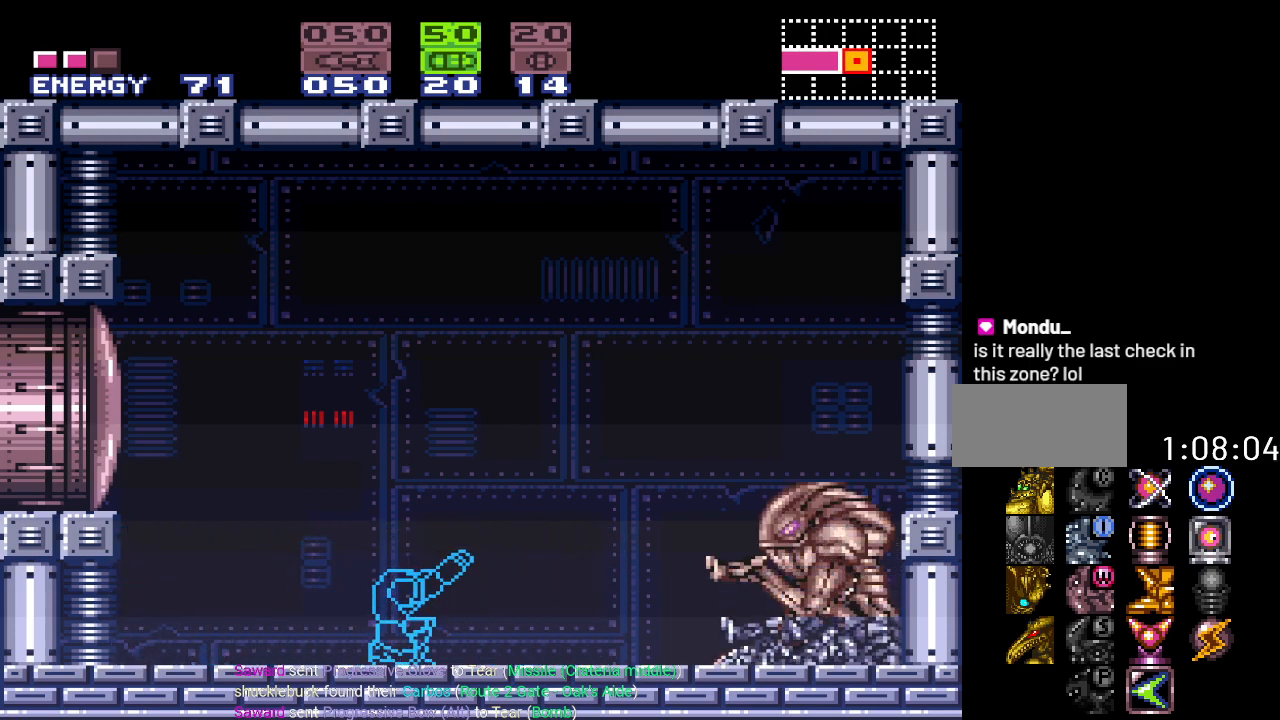
{"buttons": ["R1"], "events": []}
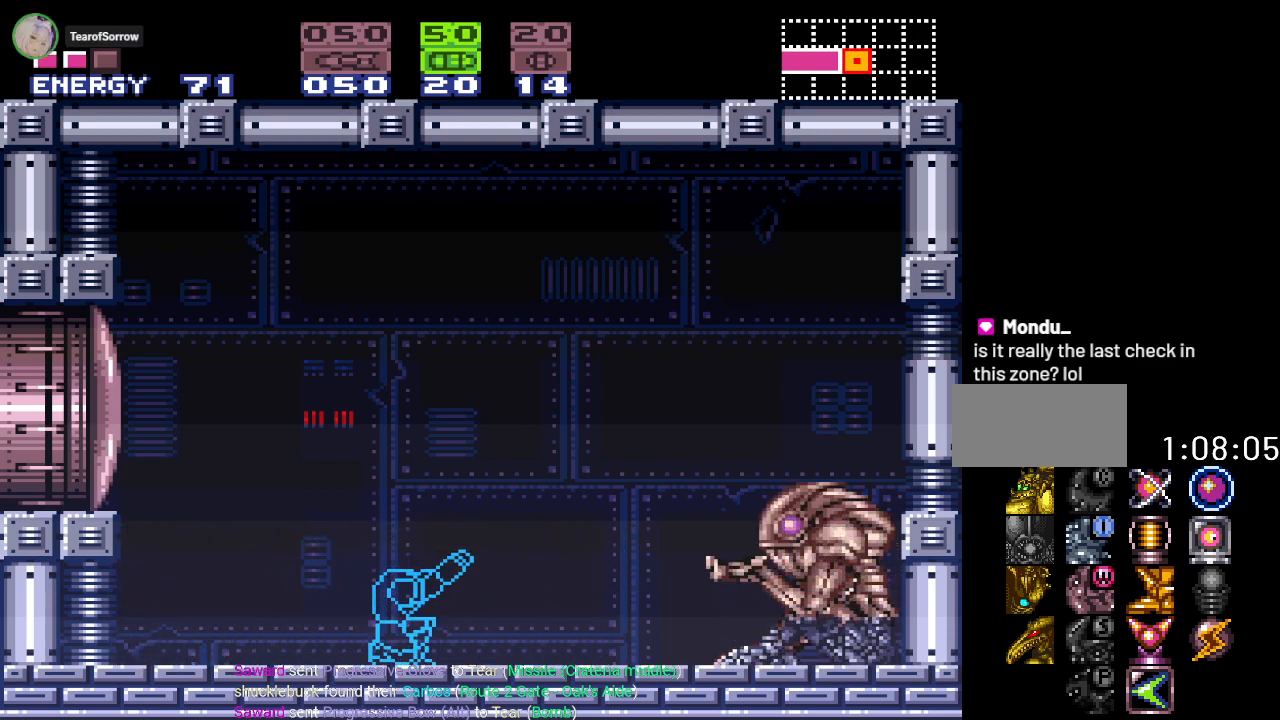
{"buttons": ["R1"], "events": []}
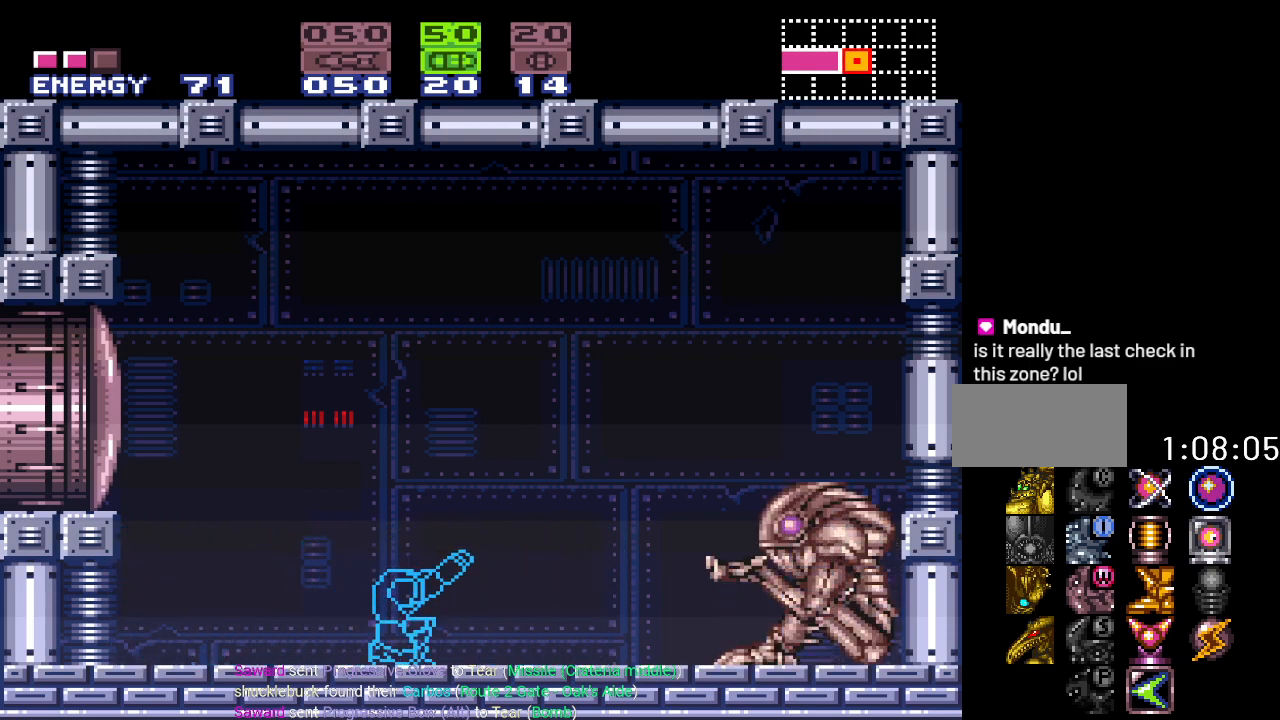
{"buttons": ["R1"], "events": []}
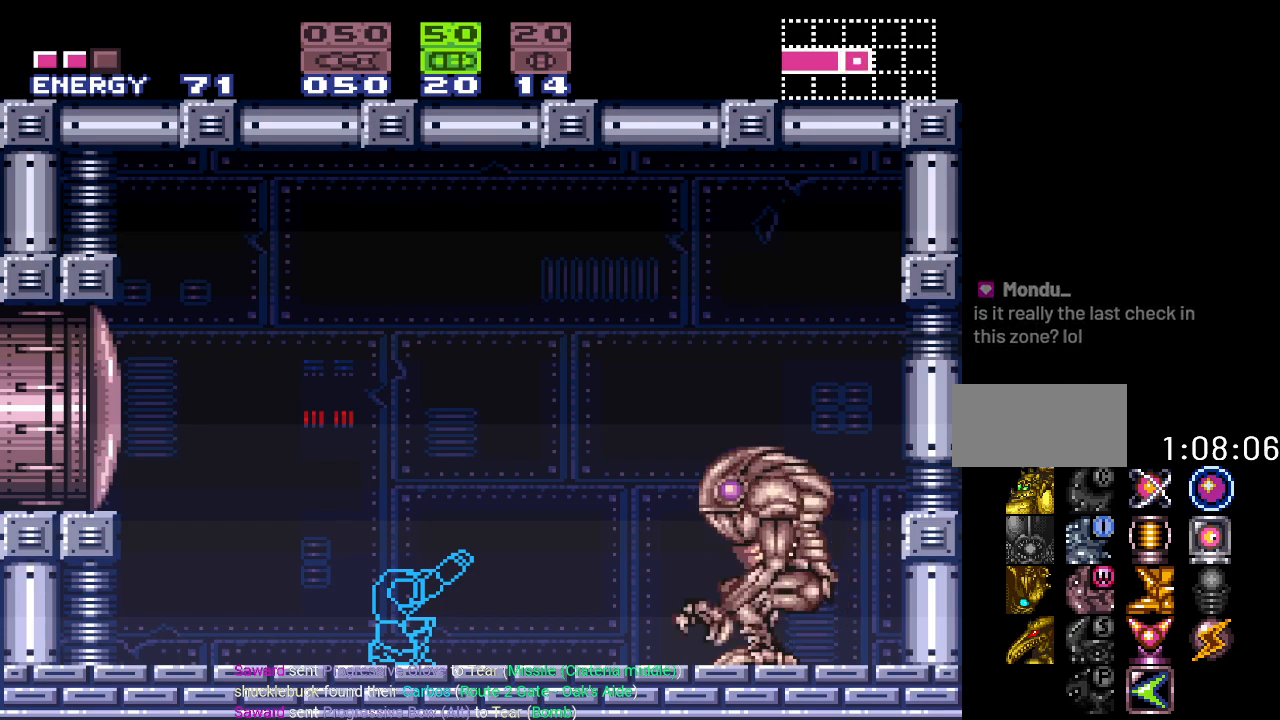
{"buttons": ["R1"], "events": []}
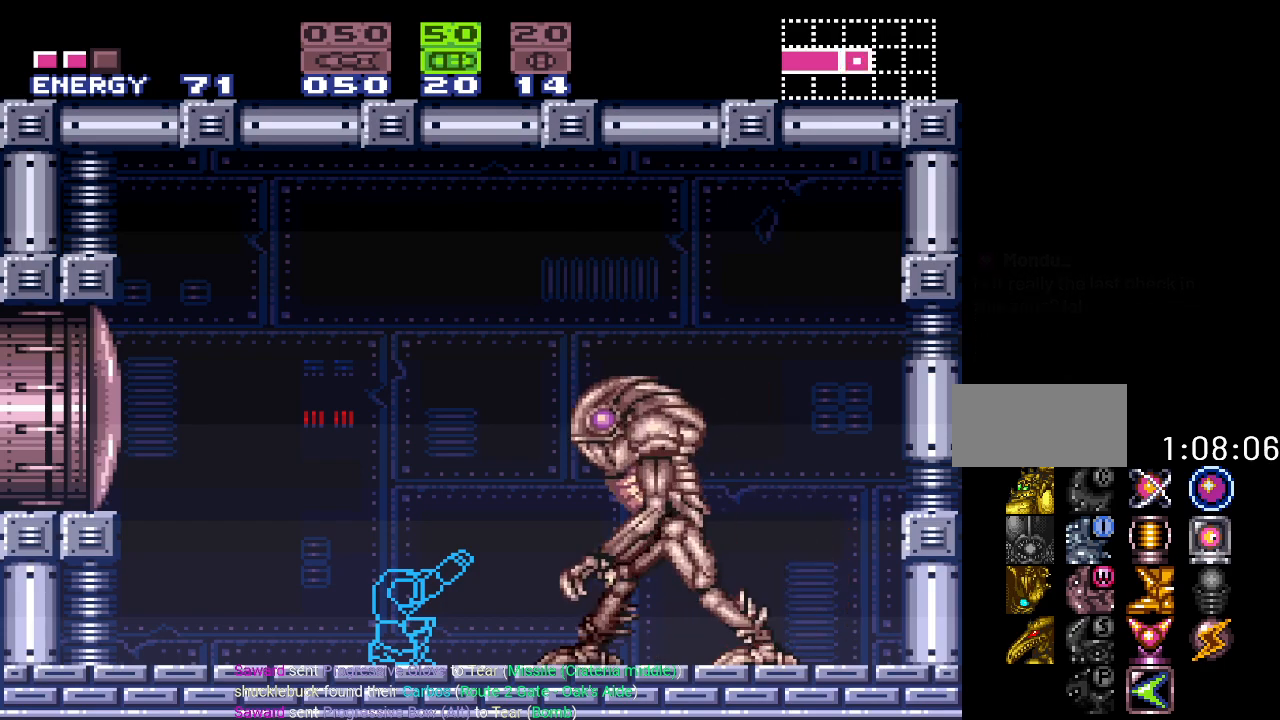
{"buttons": ["R1"], "events": []}
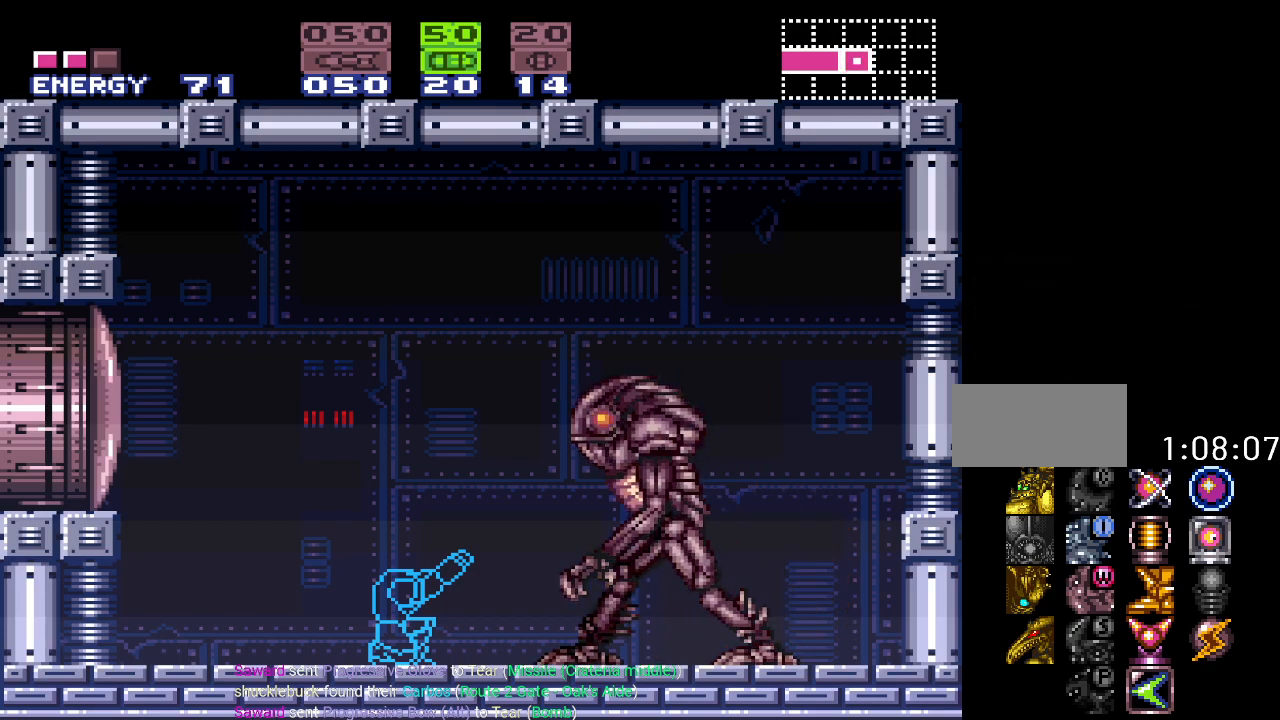
{"buttons": ["R1"], "events": []}
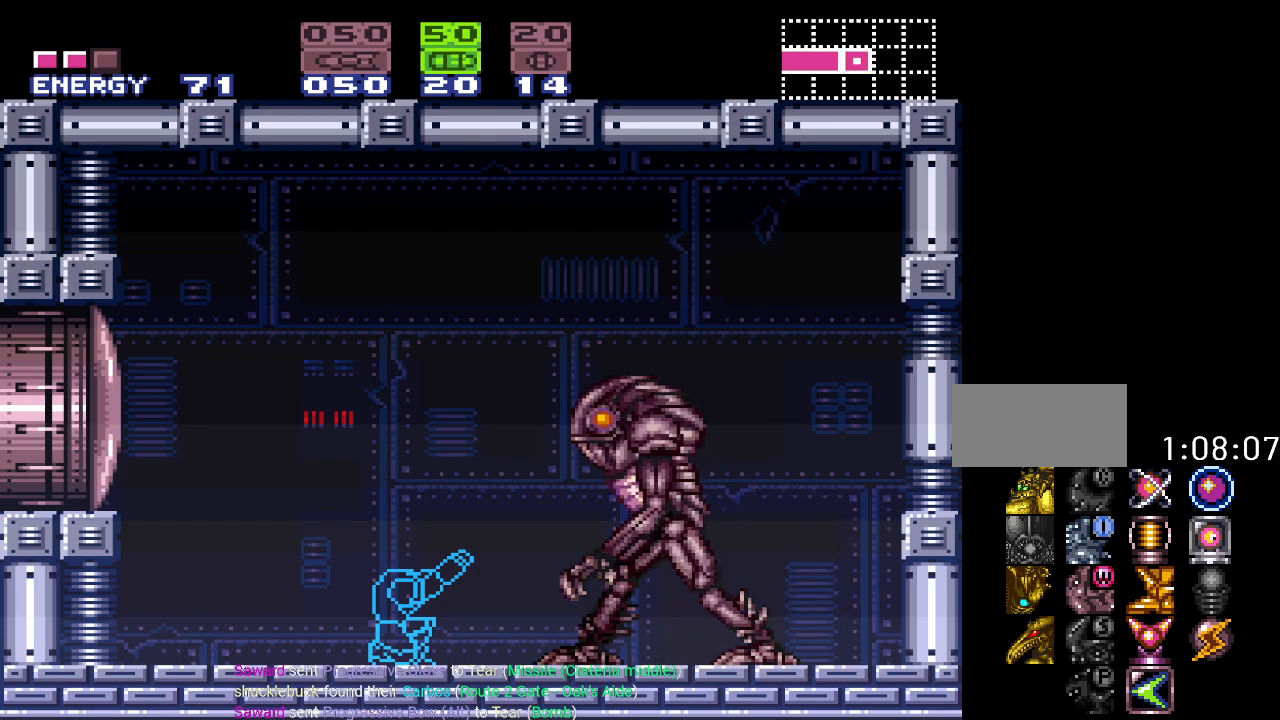
{"buttons": ["A", "R1"], "events": [[500, "A", "down"]]}
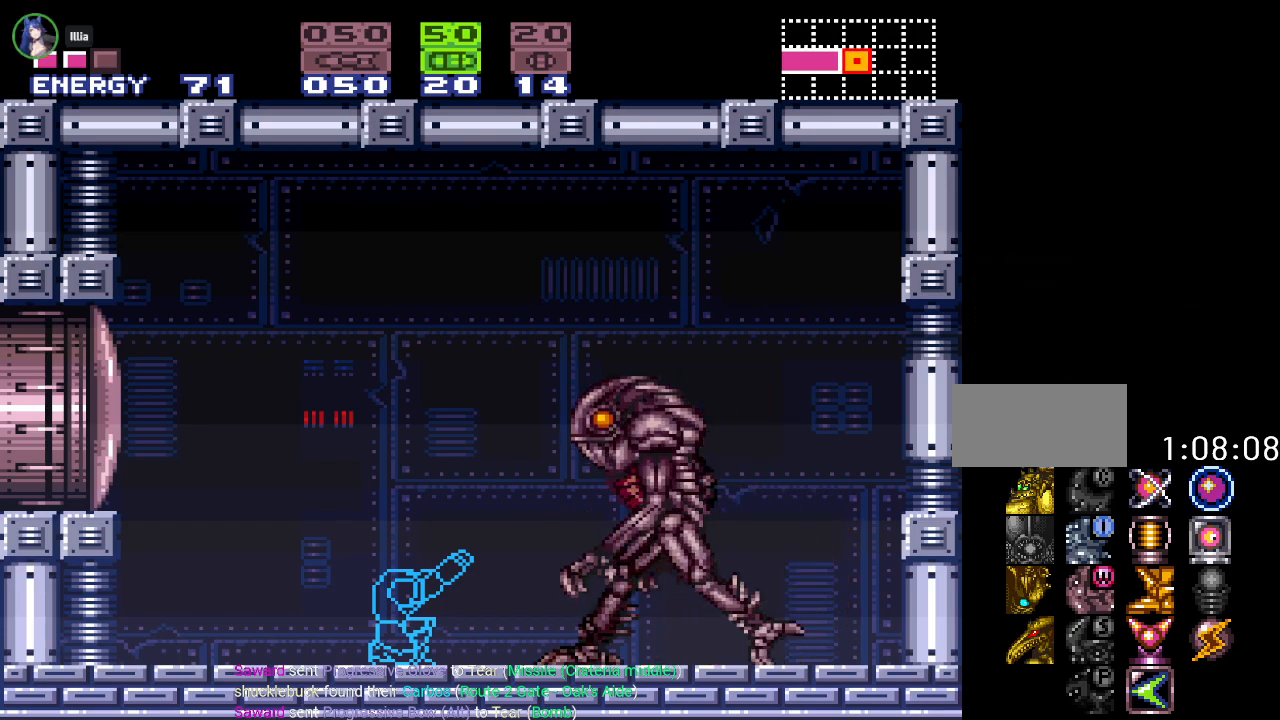
{"buttons": ["R1"], "events": [[167, "A", "up"]]}